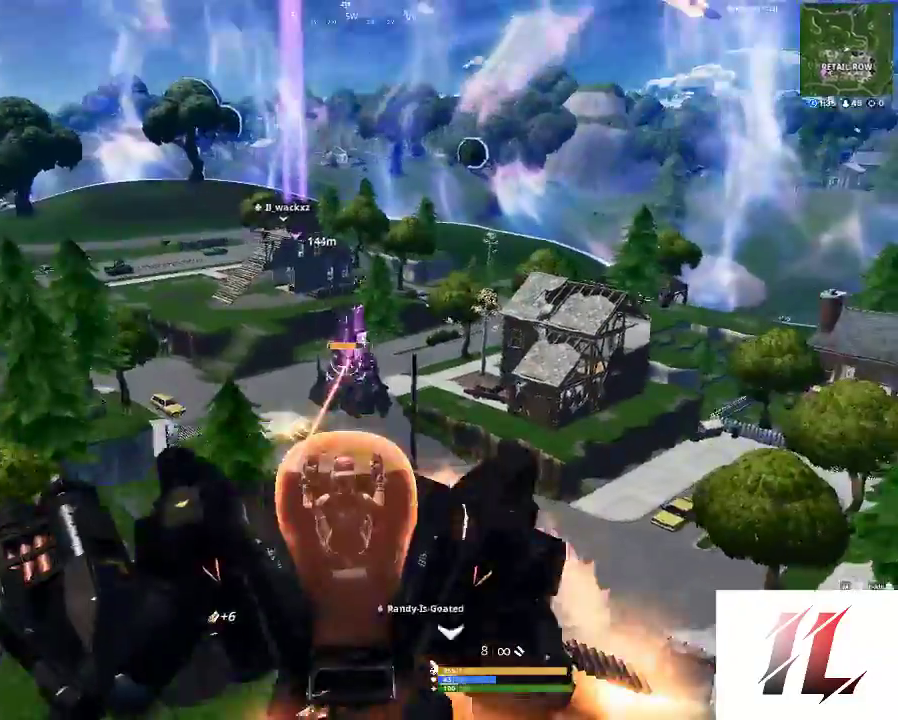
Gameplay with keyboard and mouse; each line is a JSON object with the keys and mouse buttons held at the frame after it. "events" lists presses ("down") and releases ("up") of "1", "2", "3", "4", "5", "a", "c", "caps_lock", "ctrl", "d", "e", "f", "g", "q", "r", "s", "shift", "space", "t", "tab", "v", "w", "x", "z", "mouse_left", "mouse_wheel" and "mouse_right" between this image and that frame as [ms after this image, input, new state], when the widget could be followed in between. "mouse_left", "mouse_wheel", "mouse_right" = the "left", "wheel", "right" buttons of the "mouse" list. No other keys are recorded. "wheel" means that the mouse wheel is clicked or scrolled. Not read: mouse_move.
{"keys": [], "mouse": [], "events": [[233, "mouse_left", "up"]]}
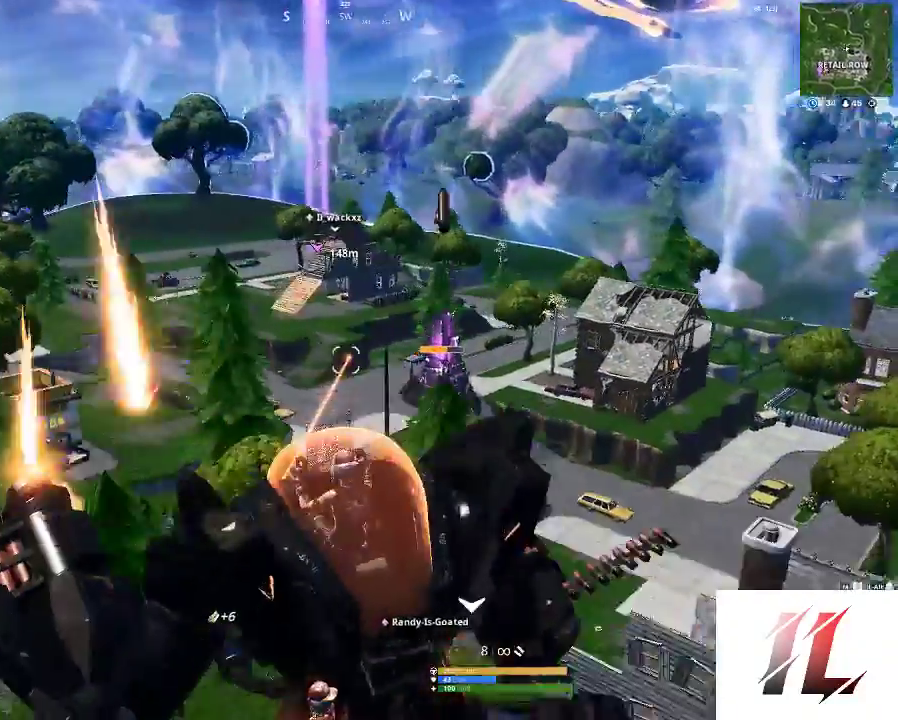
{"keys": [], "mouse": [], "events": []}
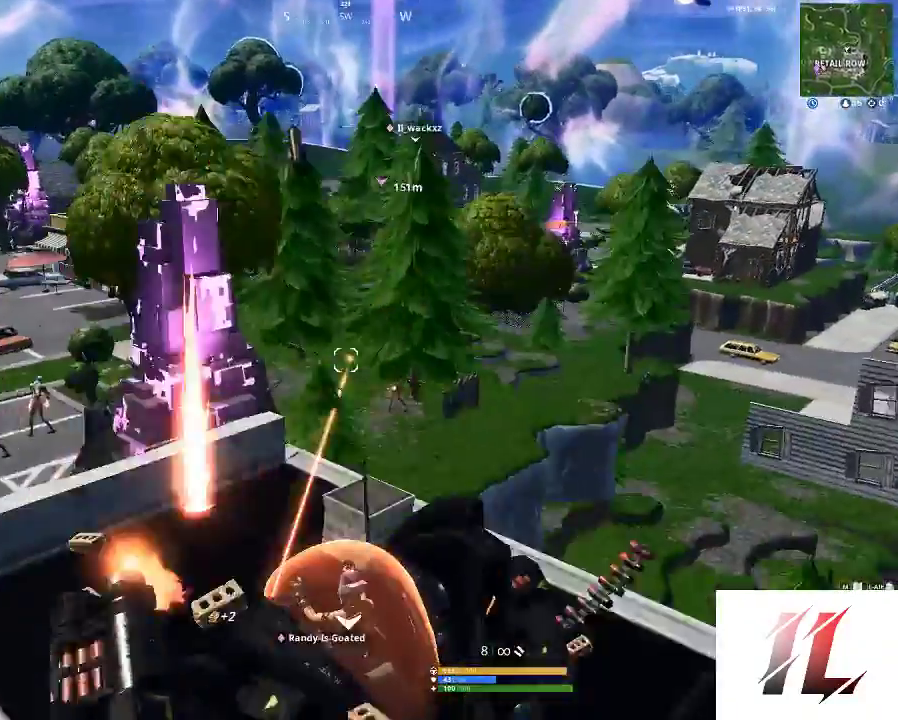
{"keys": [], "mouse": [], "events": []}
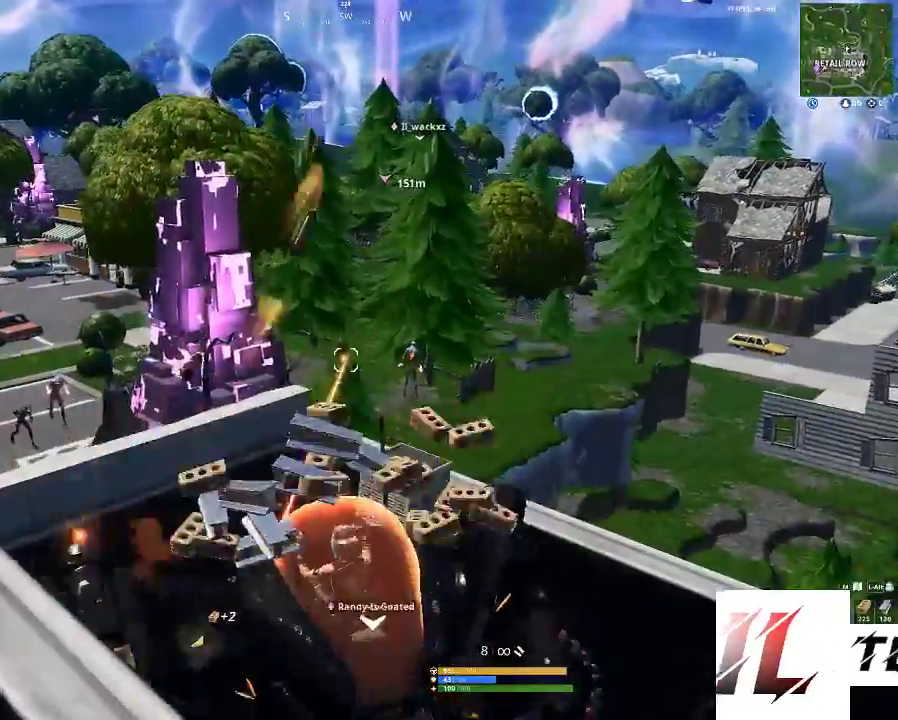
{"keys": [], "mouse": [], "events": []}
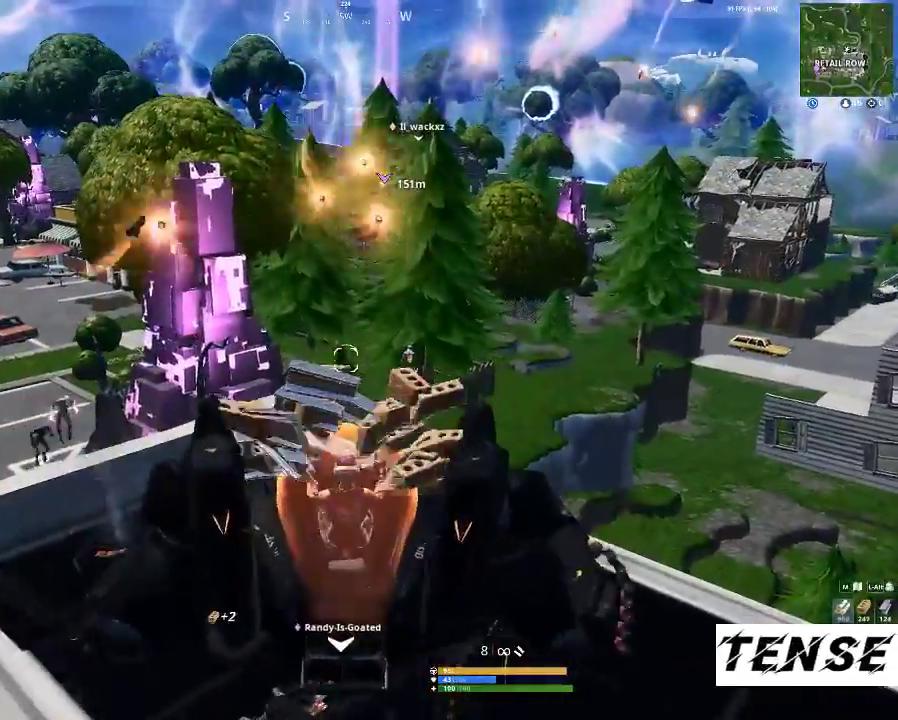
{"keys": [], "mouse": [], "events": []}
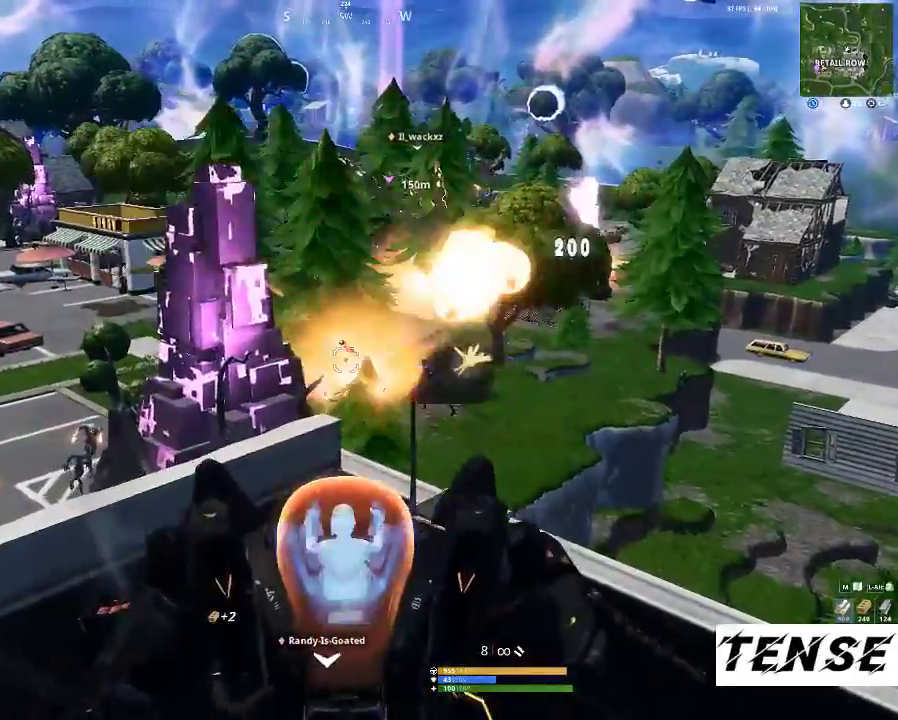
{"keys": [], "mouse": [], "events": []}
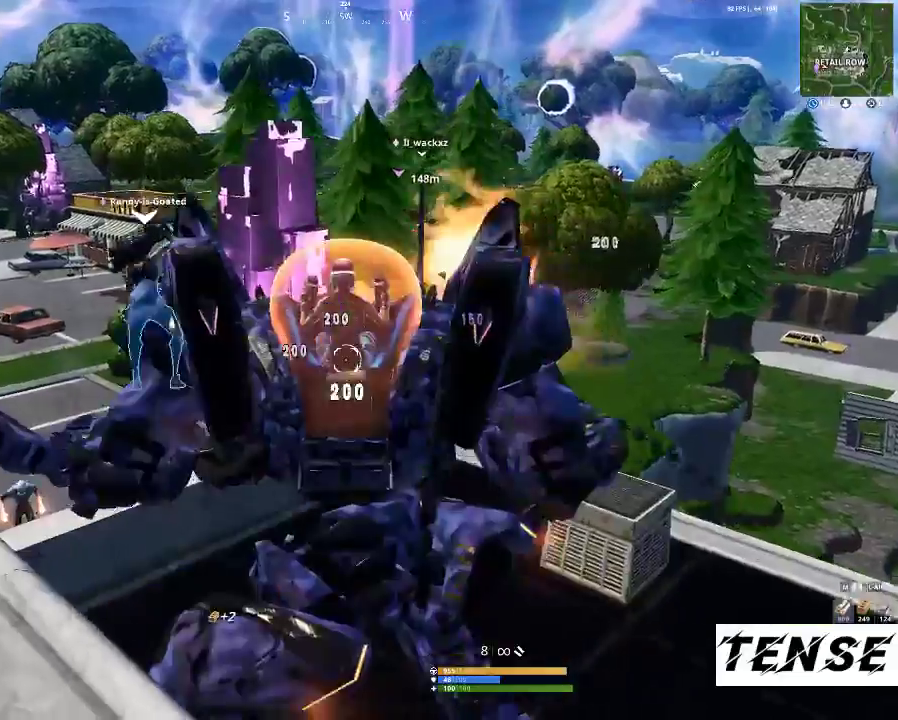
{"keys": [], "mouse": ["left"], "events": [[100, "mouse_left", "down"]]}
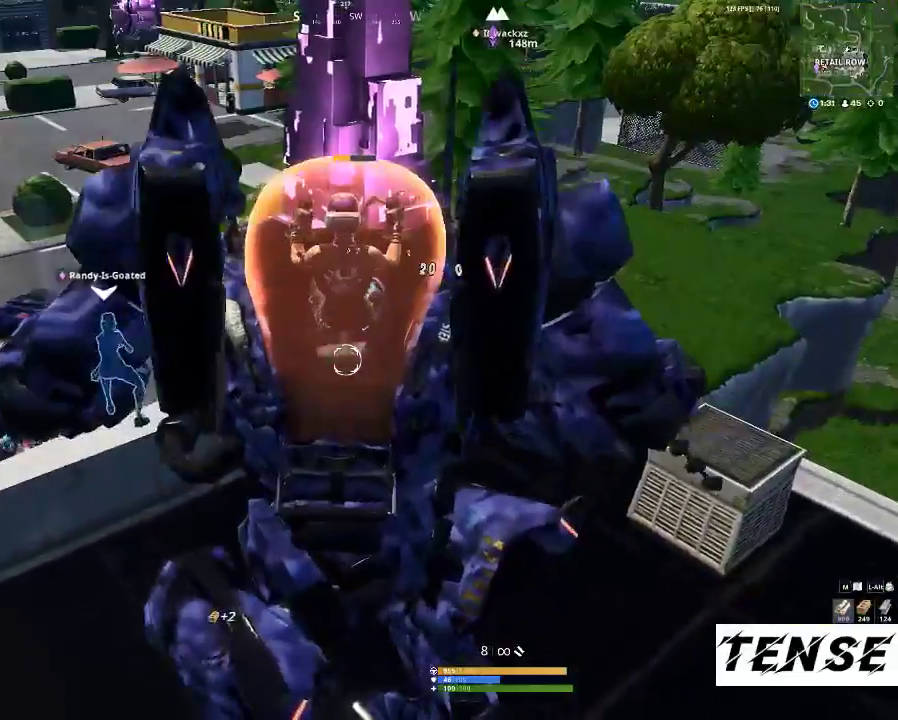
{"keys": [], "mouse": ["left"], "events": []}
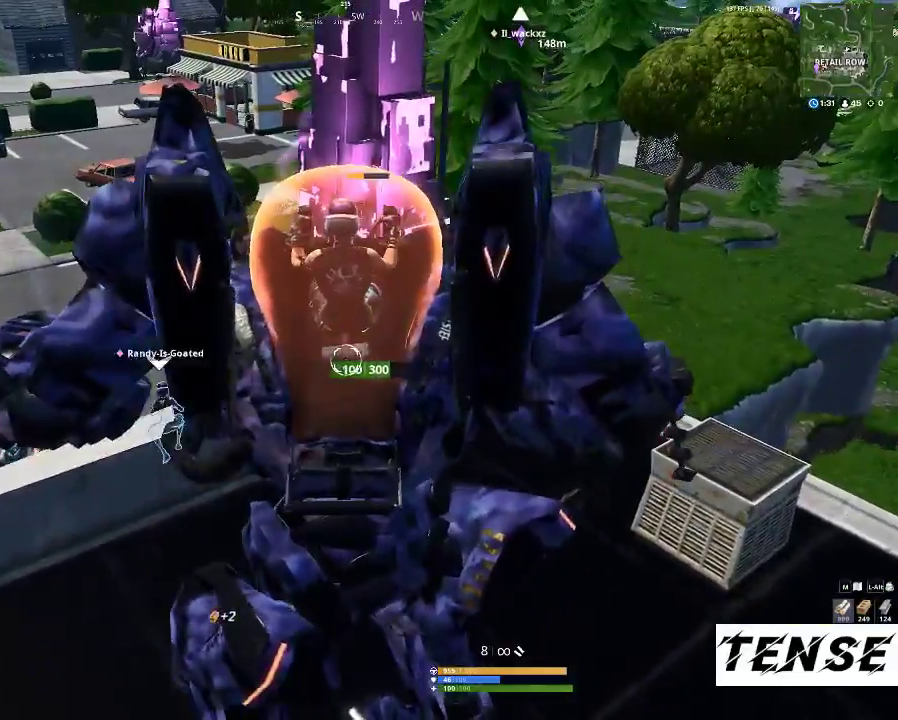
{"keys": [], "mouse": ["left"], "events": []}
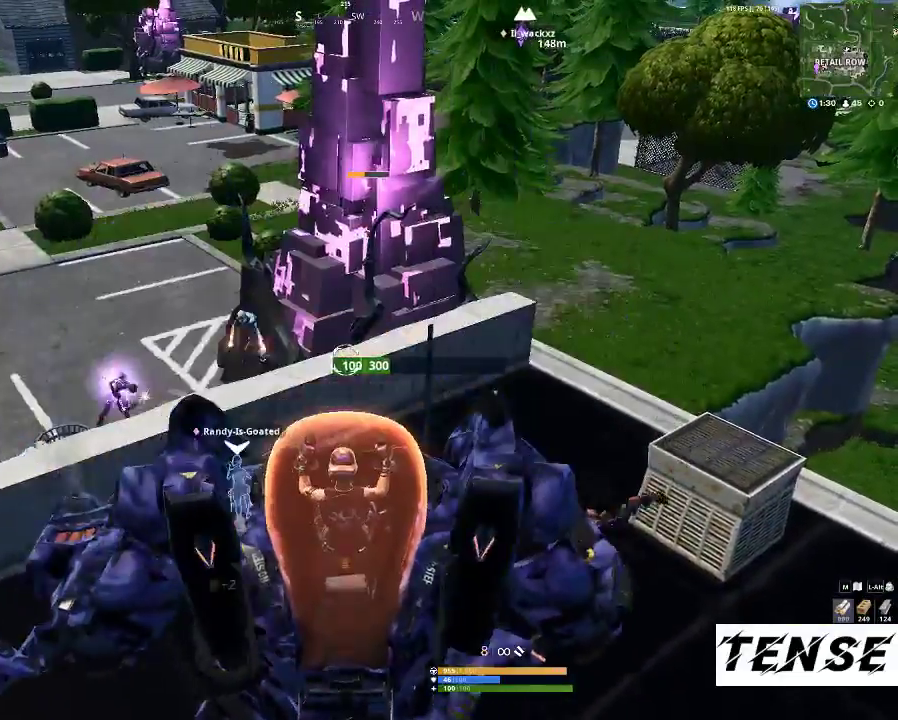
{"keys": [], "mouse": ["left"], "events": []}
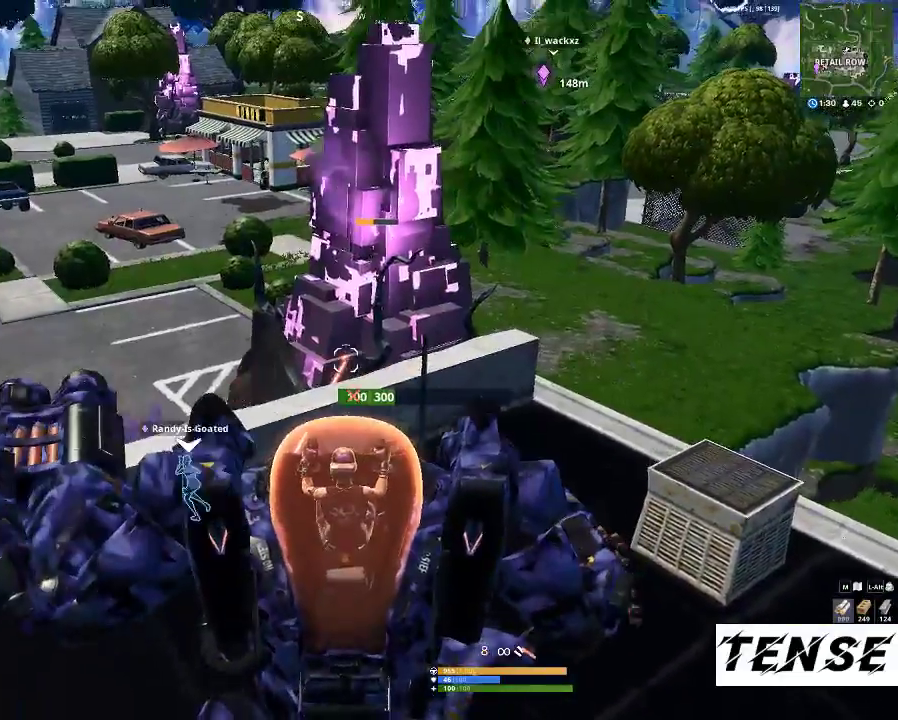
{"keys": [], "mouse": ["left", "right"], "events": [[333, "mouse_right", "down"]]}
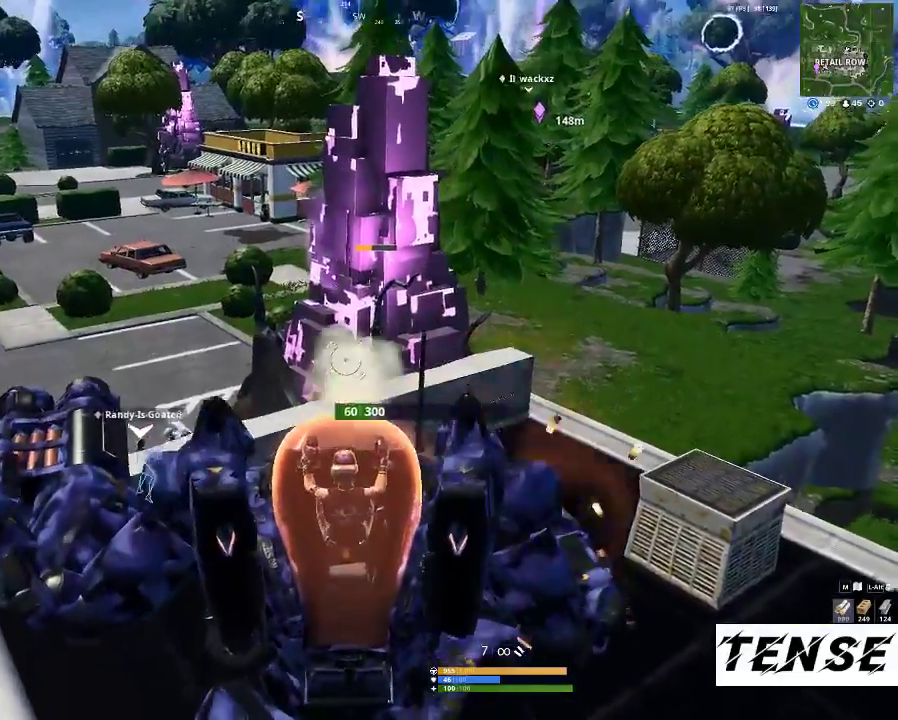
{"keys": [], "mouse": ["left", "right"], "events": [[33, "mouse_right", "up"], [200, "mouse_right", "down"], [300, "mouse_right", "up"], [433, "mouse_right", "down"]]}
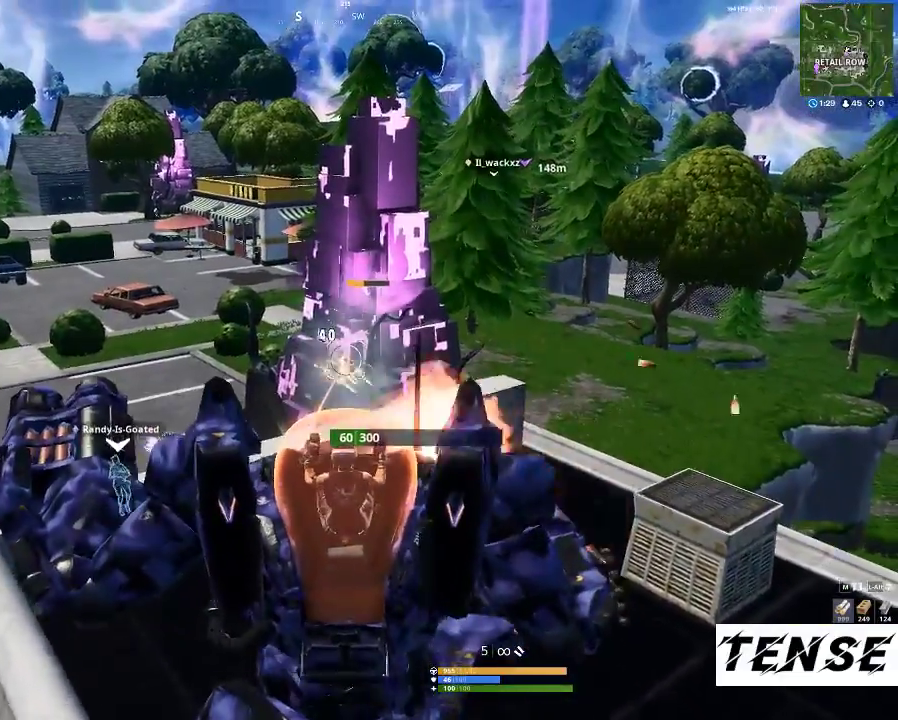
{"keys": [], "mouse": ["left"], "events": [[33, "mouse_right", "up"], [167, "mouse_right", "down"], [267, "mouse_right", "up"], [367, "mouse_right", "down"], [467, "mouse_right", "up"]]}
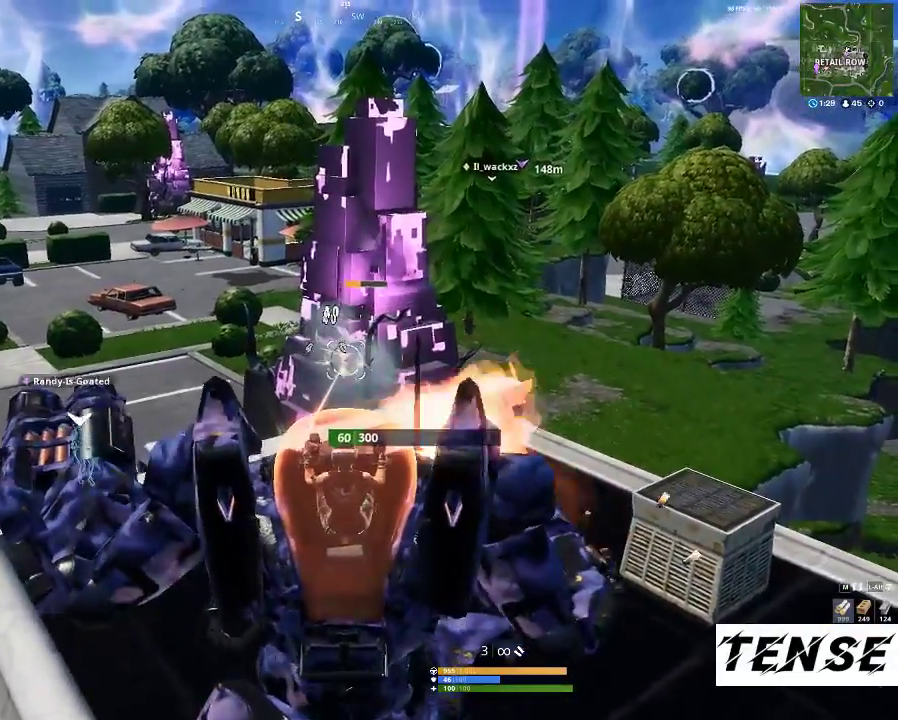
{"keys": [], "mouse": ["left", "right"], "events": [[67, "mouse_right", "down"], [200, "mouse_right", "up"], [233, "mouse_right", "down"], [333, "mouse_right", "up"], [467, "mouse_right", "down"]]}
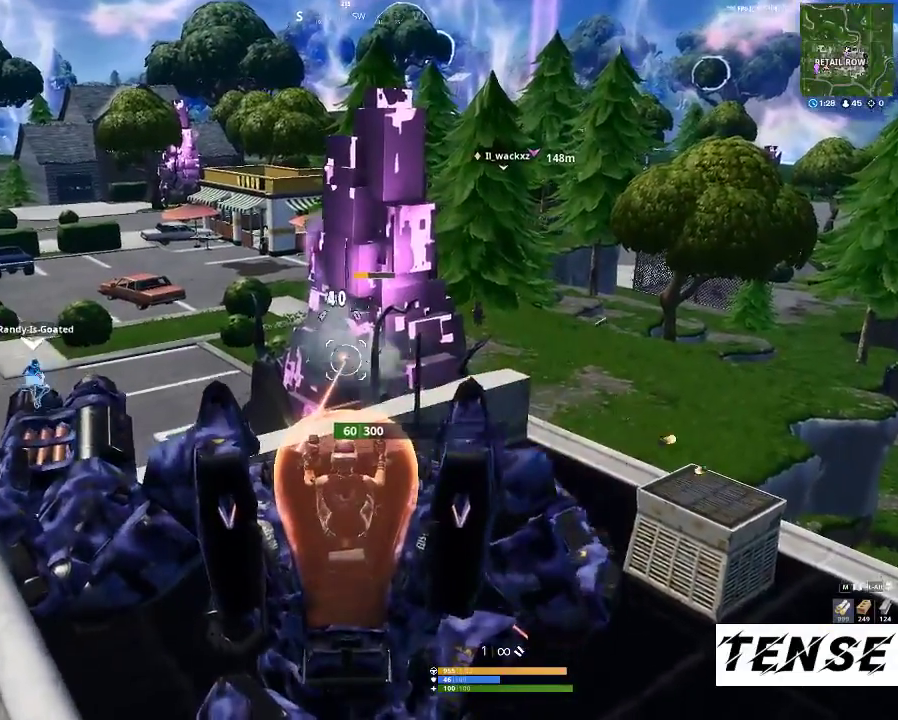
{"keys": [], "mouse": ["left"], "events": [[33, "mouse_right", "up"], [167, "mouse_right", "down"], [267, "mouse_right", "up"], [367, "mouse_right", "down"], [433, "mouse_right", "up"]]}
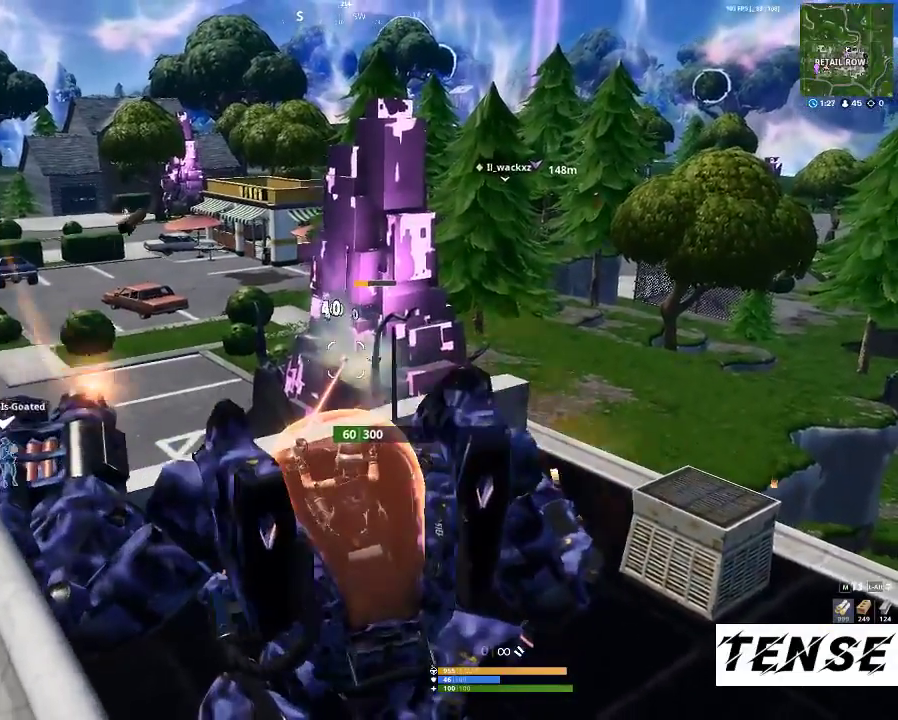
{"keys": [], "mouse": [], "events": [[33, "mouse_right", "down"], [133, "mouse_right", "up"], [267, "mouse_right", "down"], [333, "mouse_right", "up"], [500, "mouse_left", "up"]]}
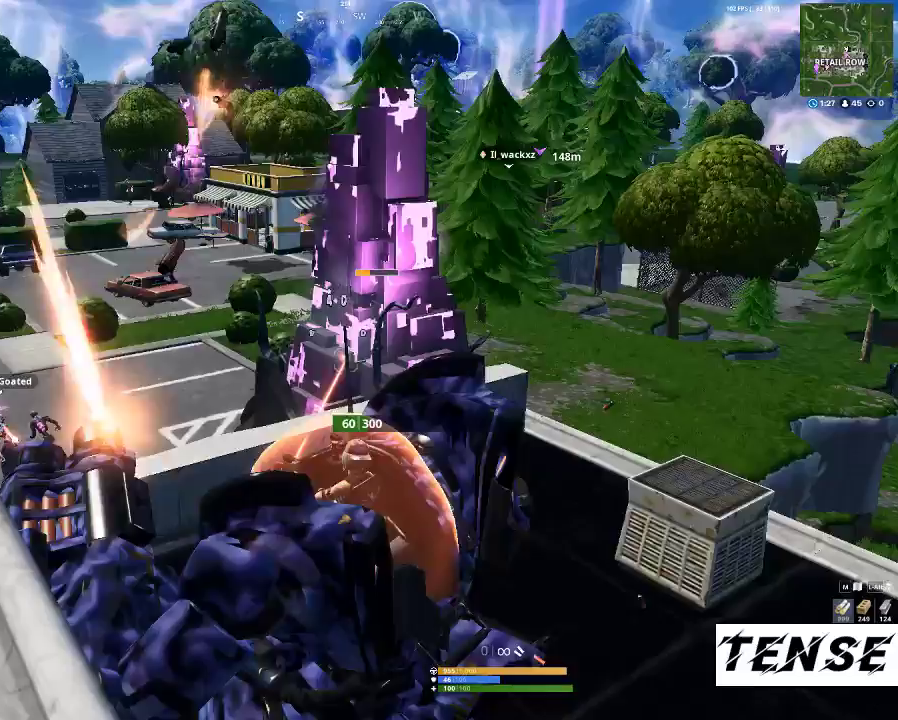
{"keys": [], "mouse": [], "events": []}
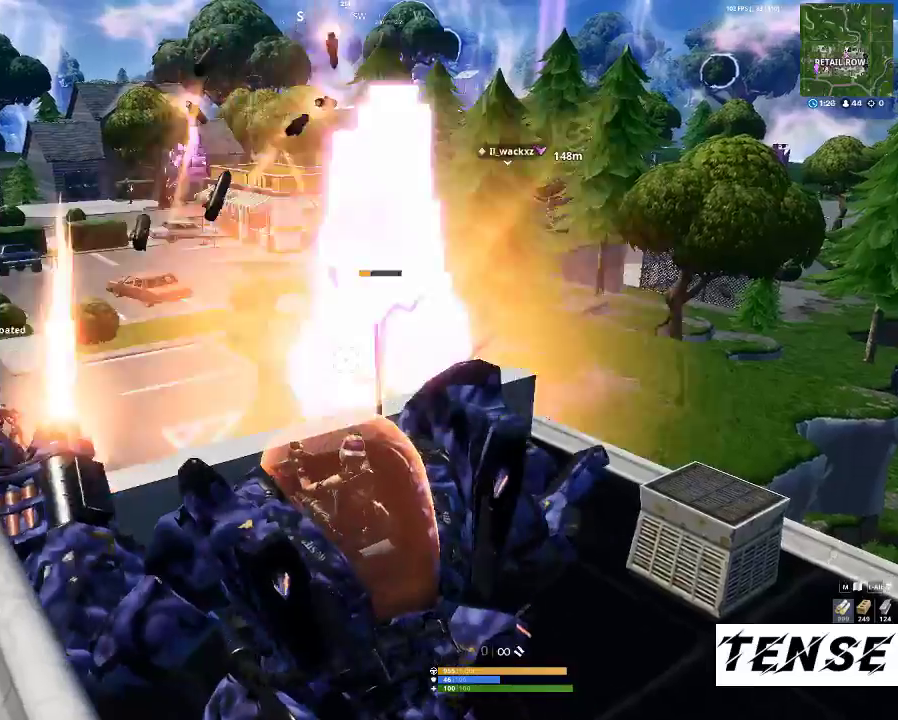
{"keys": [], "mouse": [], "events": []}
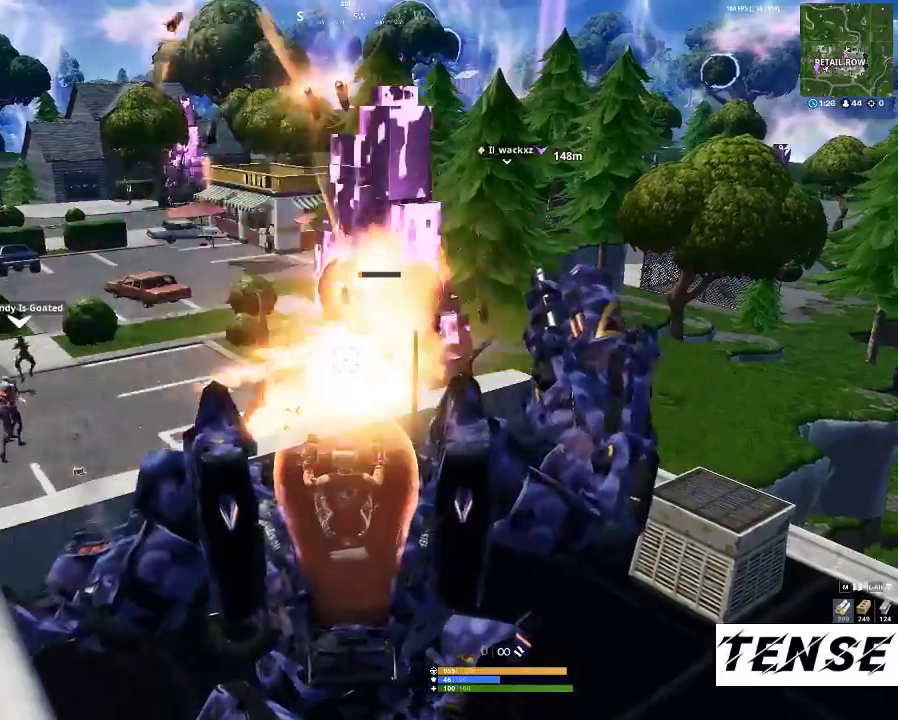
{"keys": [], "mouse": [], "events": []}
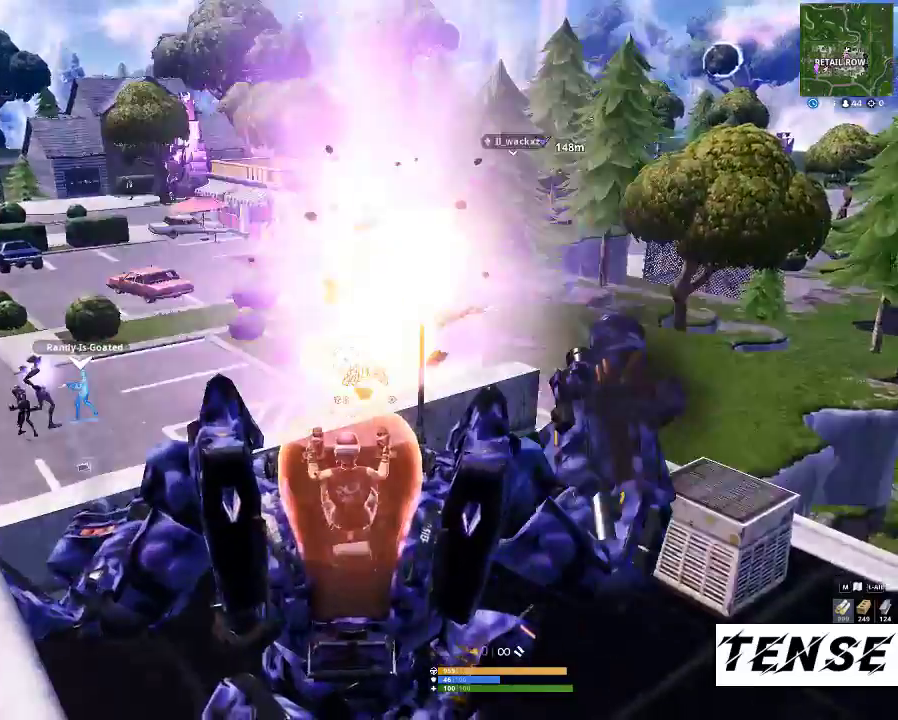
{"keys": [], "mouse": [], "events": []}
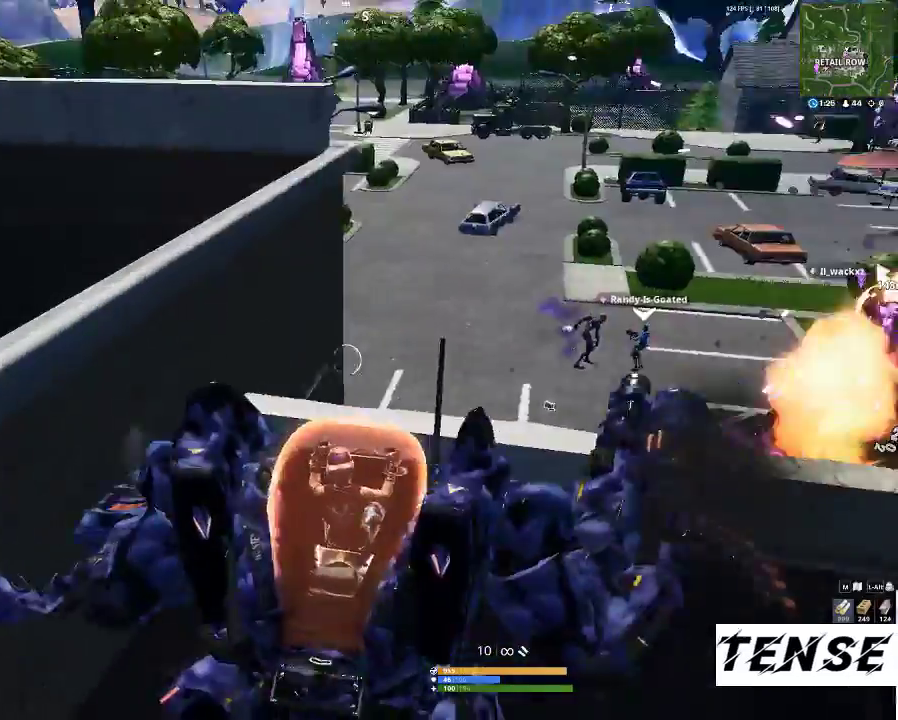
{"keys": [], "mouse": [], "events": []}
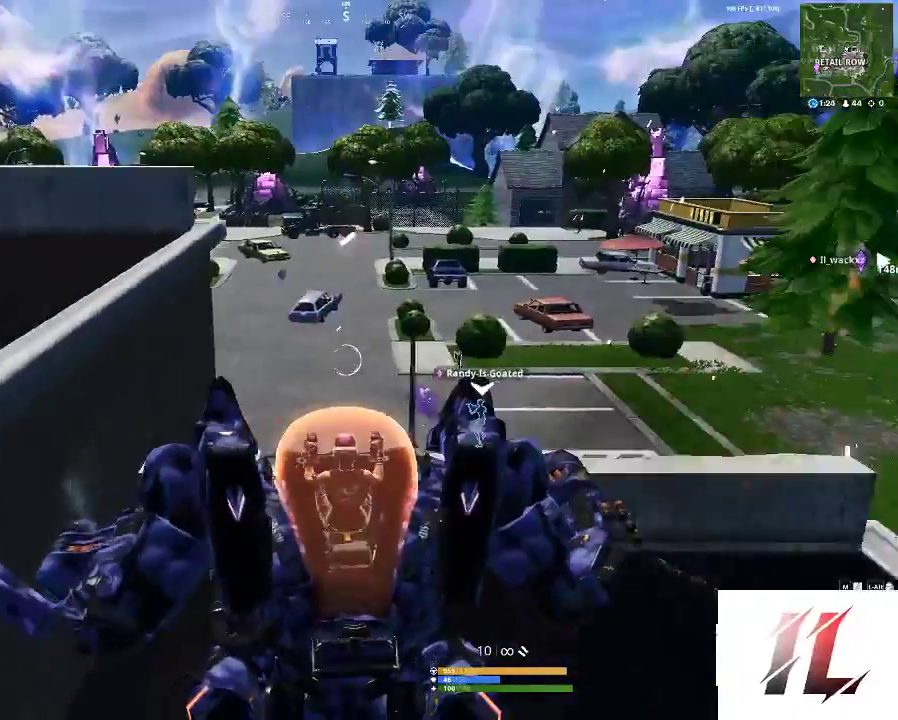
{"keys": [], "mouse": ["left"], "events": [[167, "mouse_left", "down"]]}
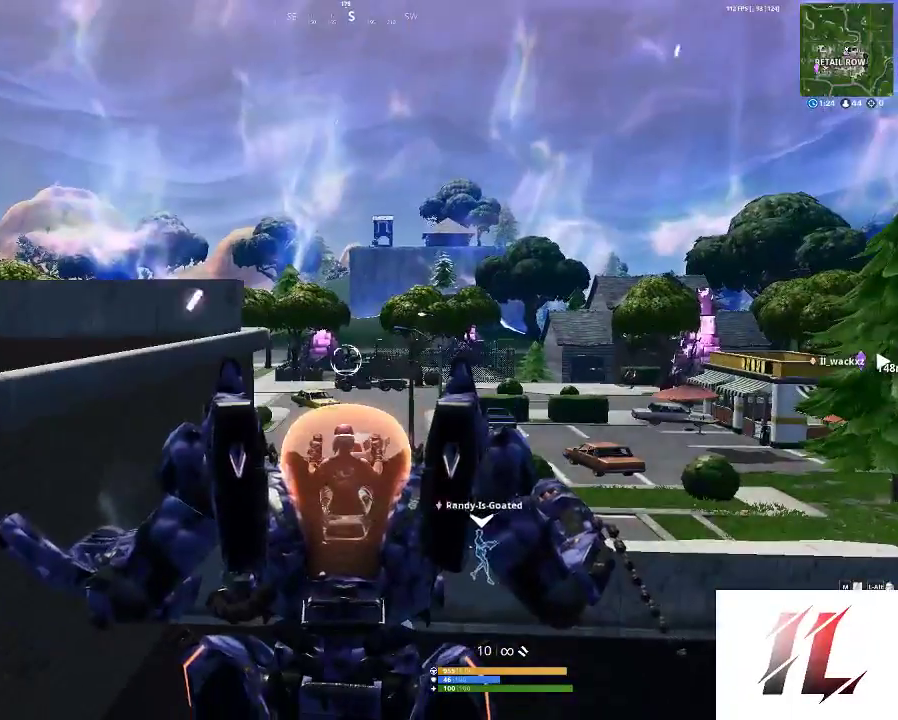
{"keys": [], "mouse": ["left"], "events": []}
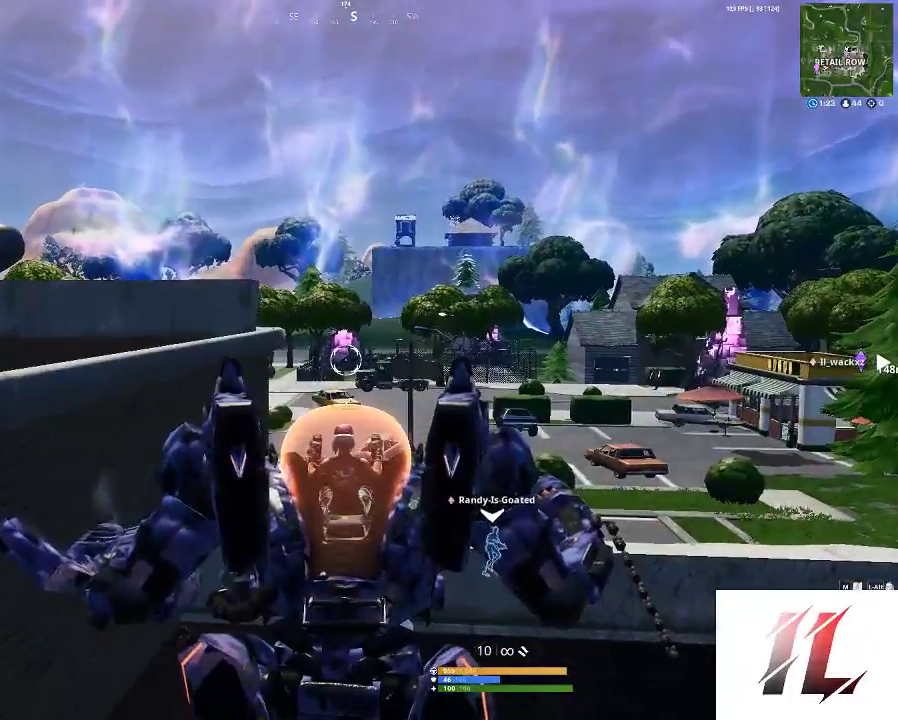
{"keys": [], "mouse": ["left"], "events": []}
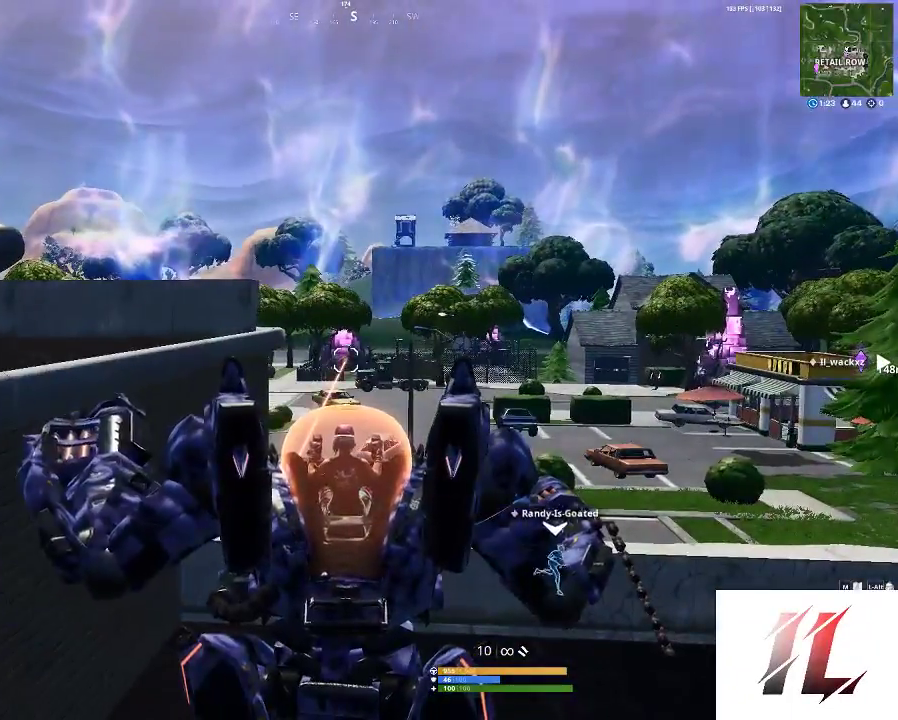
{"keys": [], "mouse": ["left"], "events": []}
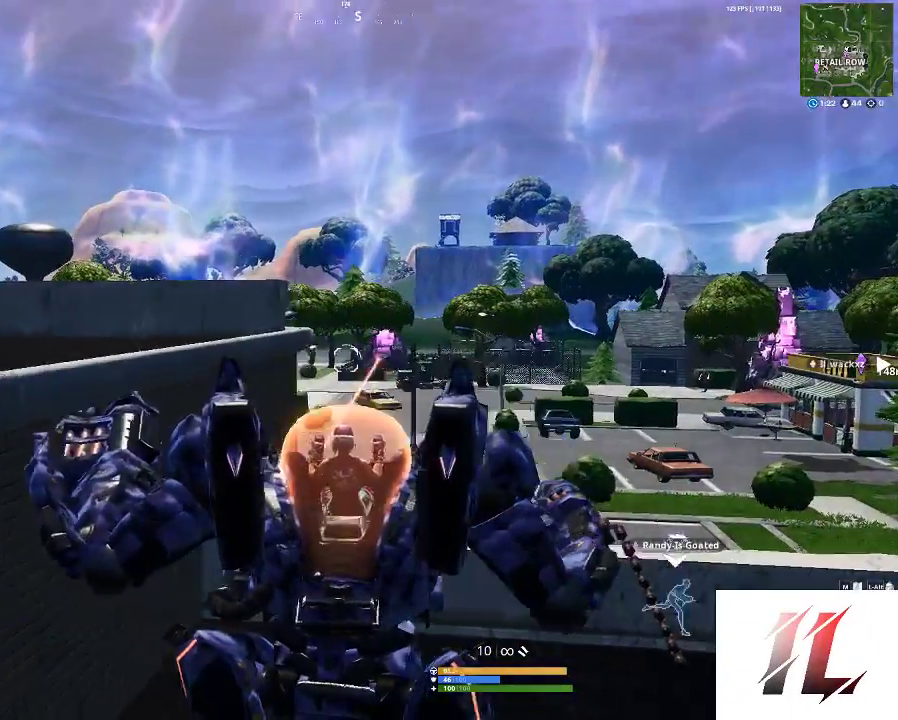
{"keys": [], "mouse": ["left"], "events": []}
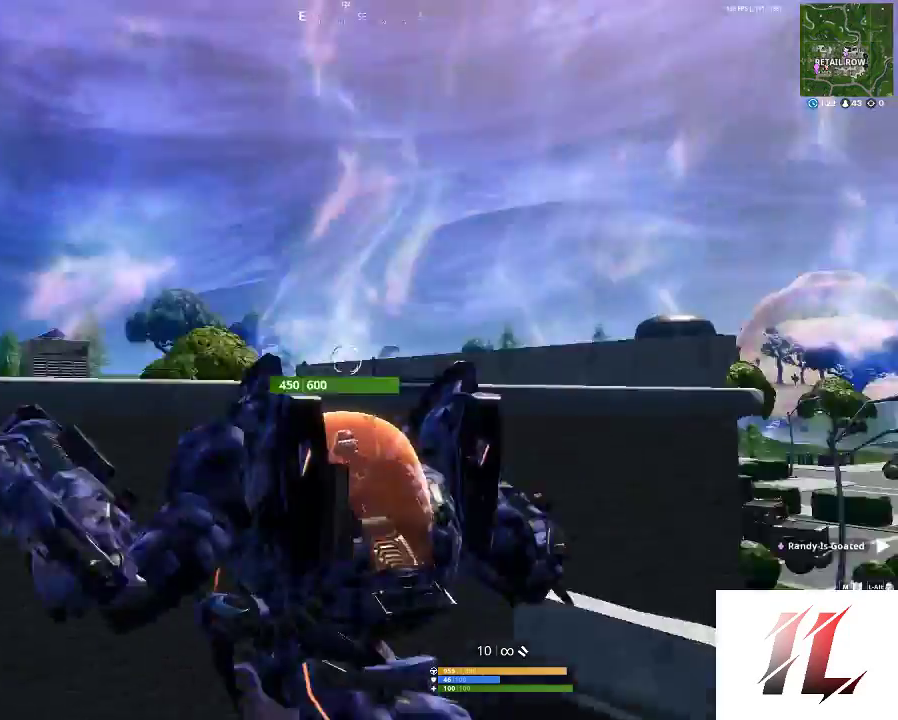
{"keys": [], "mouse": ["left"], "events": []}
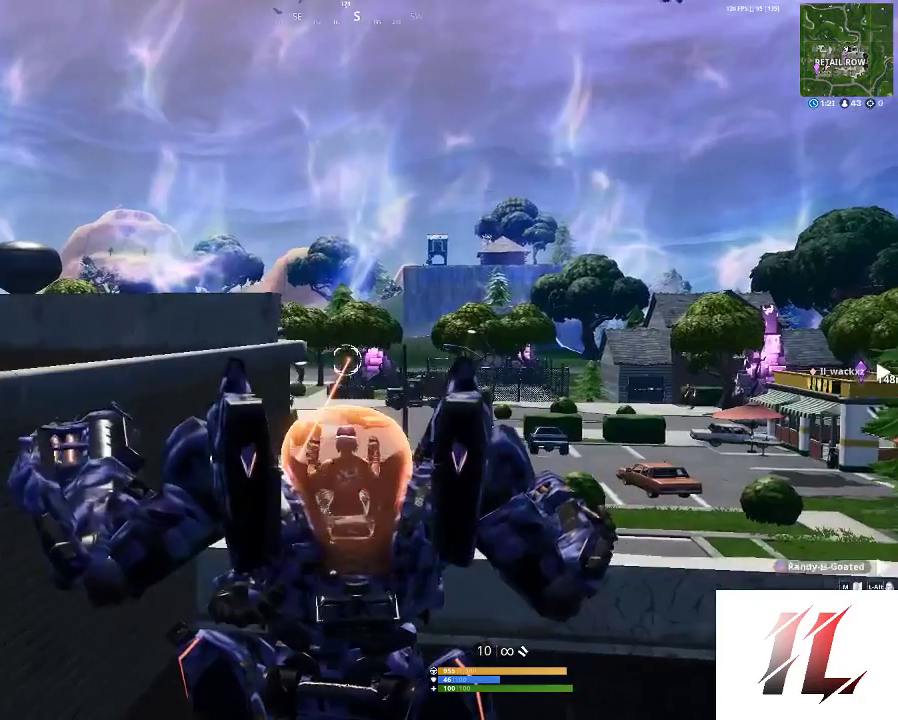
{"keys": [], "mouse": ["left"], "events": []}
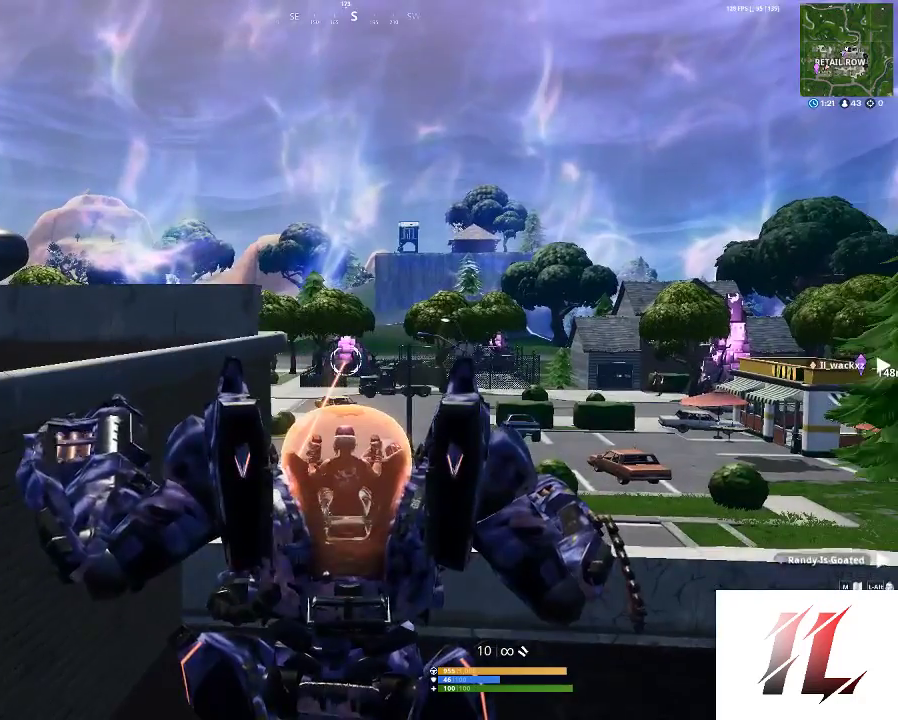
{"keys": [], "mouse": ["left", "right"], "events": [[100, "mouse_right", "down"], [233, "mouse_right", "up"], [433, "mouse_right", "down"]]}
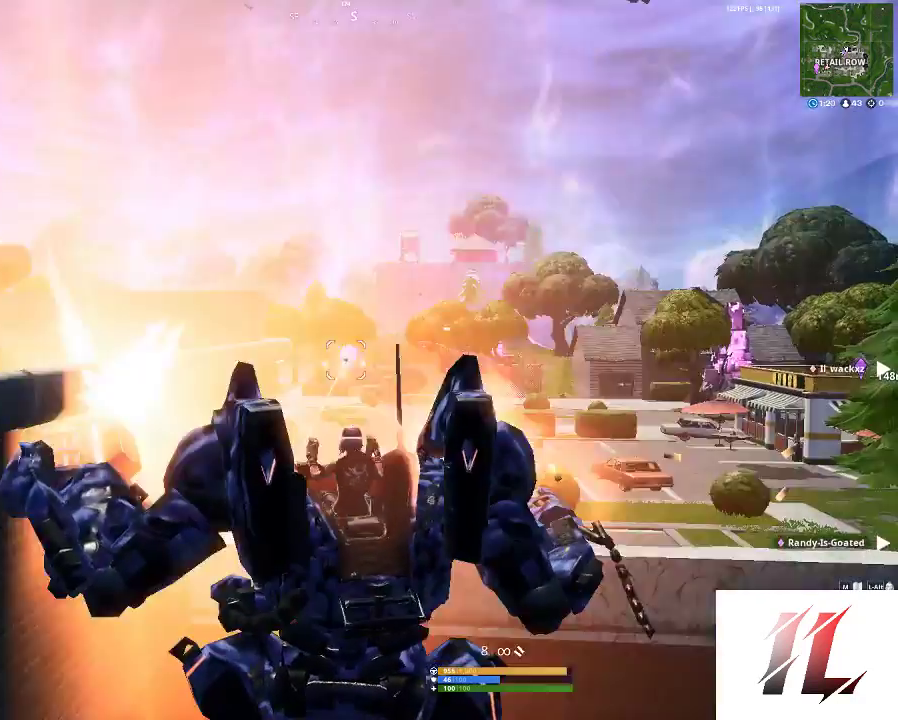
{"keys": [], "mouse": ["left"], "events": [[33, "mouse_right", "up"], [200, "mouse_right", "down"], [300, "mouse_right", "up"], [400, "mouse_right", "down"], [500, "mouse_right", "up"]]}